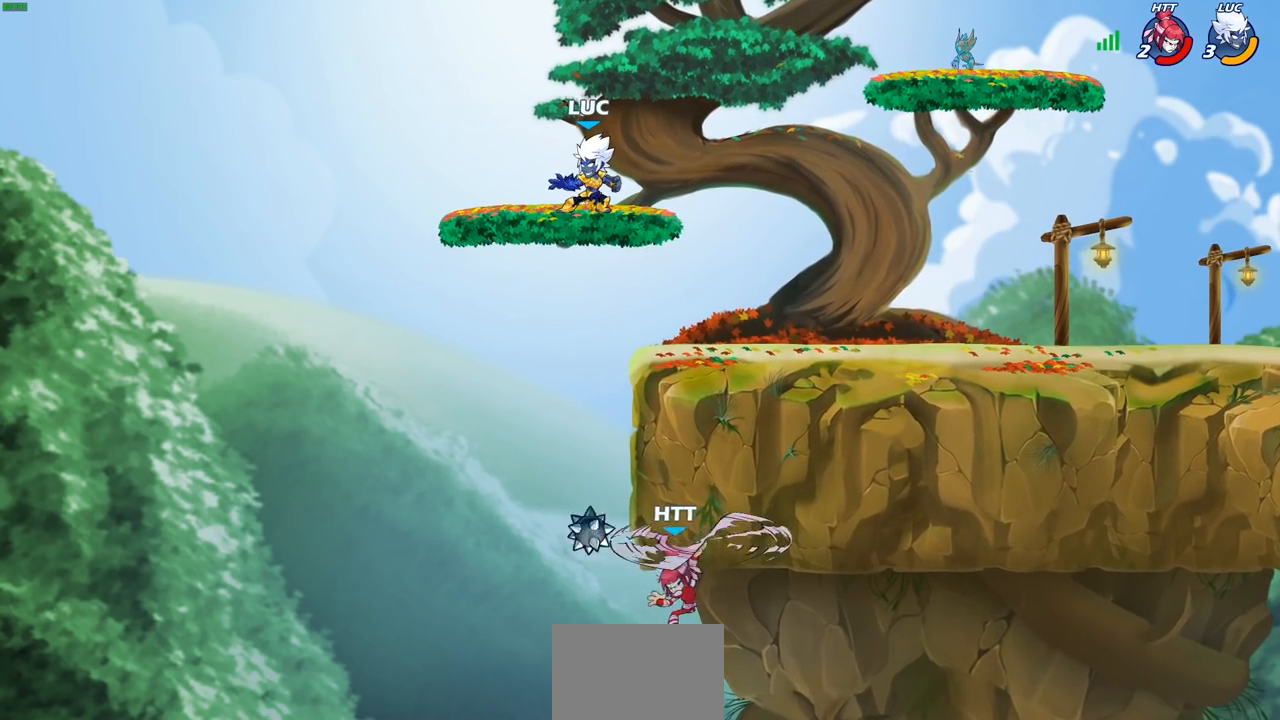
Gameplay with a controller (PlayStation layout); each line is a JSON object with the inputs held at the frame after it. "events" lists button and stick changes between this image and that frame as [ms after this image, input, new state], when the widget could be followed in between. Not read: L3 R3.
{"buttons": [], "left_stick": "center", "right_stick": "center", "events": []}
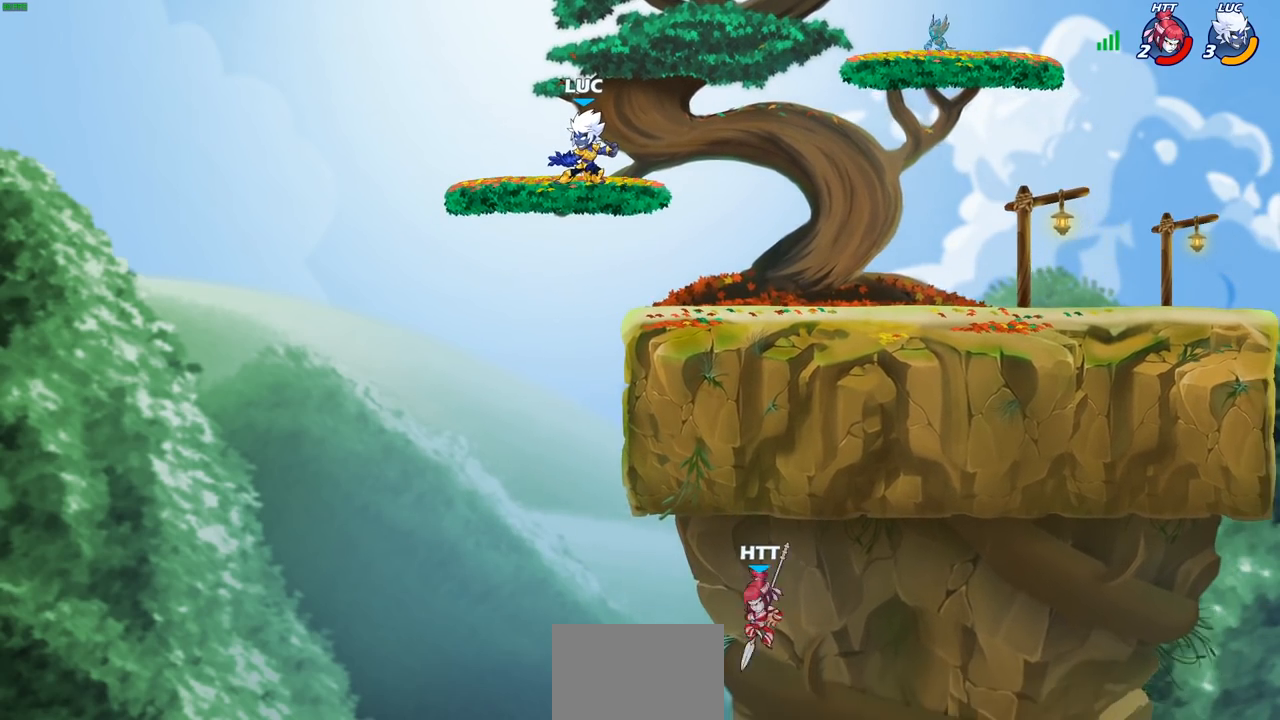
{"buttons": [], "left_stick": "center", "right_stick": "center", "events": []}
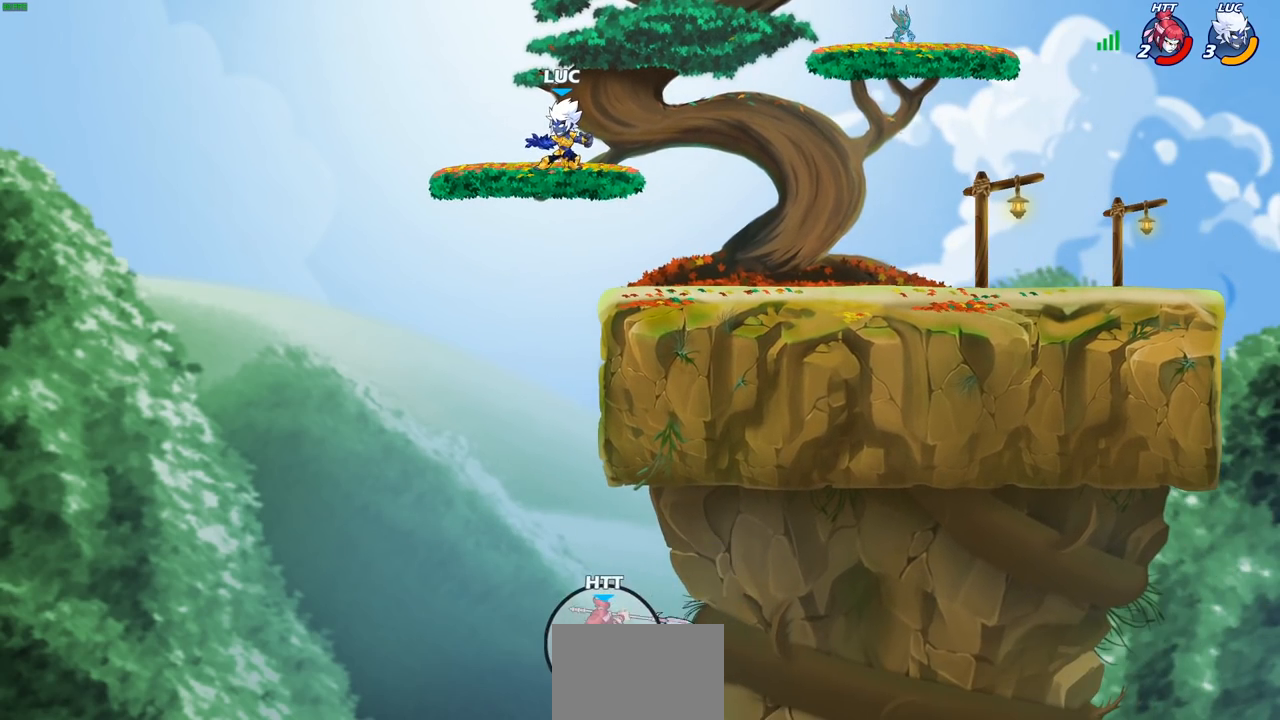
{"buttons": [], "left_stick": "center", "right_stick": "center", "events": []}
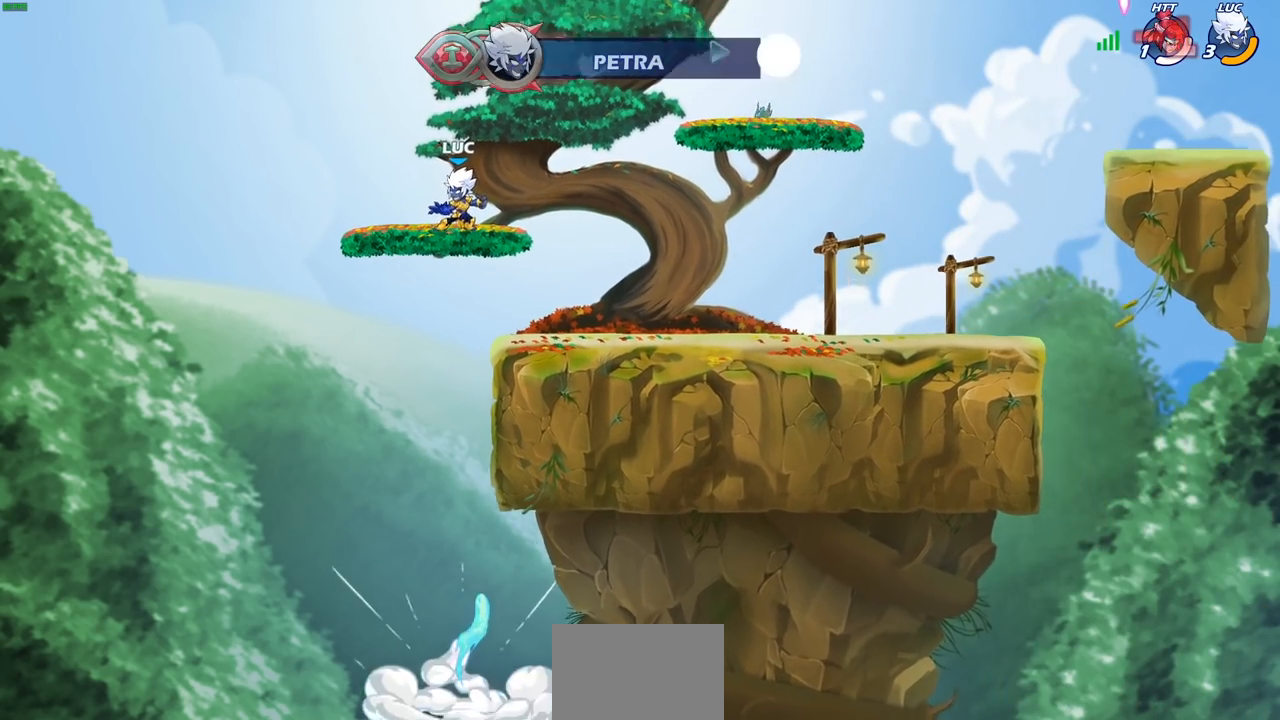
{"buttons": ["R2"], "left_stick": "right", "right_stick": "center", "events": [[100, "left_stick", "right"], [333, "R2", "down"], [367, "CROSS", "down"], [500, "CROSS", "up"]]}
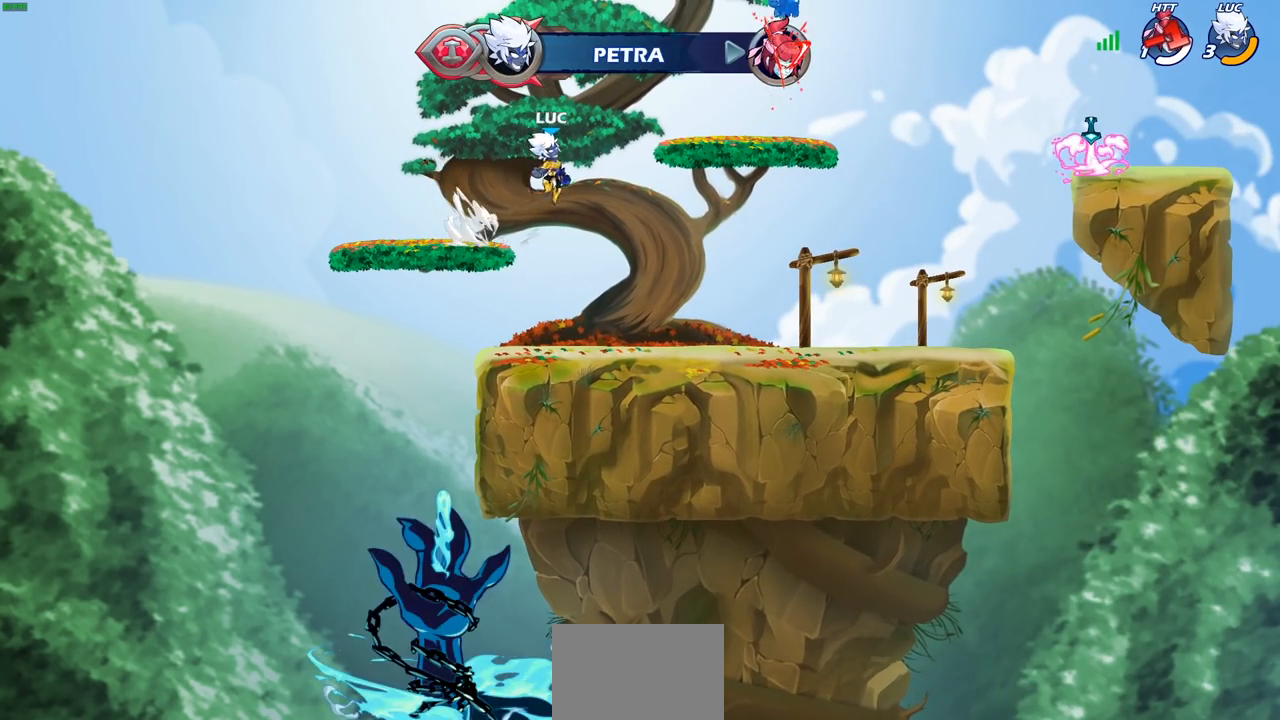
{"buttons": [], "left_stick": "down-right", "right_stick": "center", "events": [[17, "R2", "up"], [83, "CROSS", "down"], [217, "CROSS", "up"], [317, "left_stick", "down-right"]]}
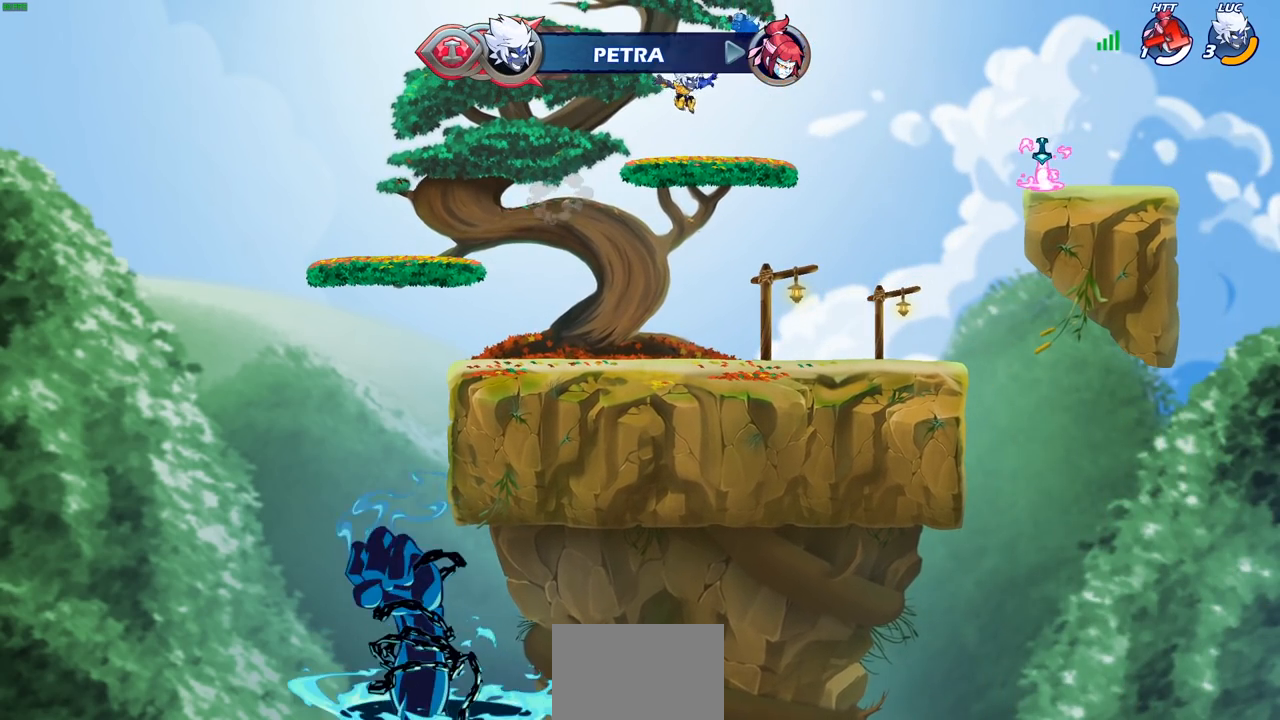
{"buttons": [], "left_stick": "right", "right_stick": "center", "events": [[217, "R2", "down"], [250, "CIRCLE", "down"], [250, "left_stick", "right"], [333, "R2", "up"], [367, "CIRCLE", "up"]]}
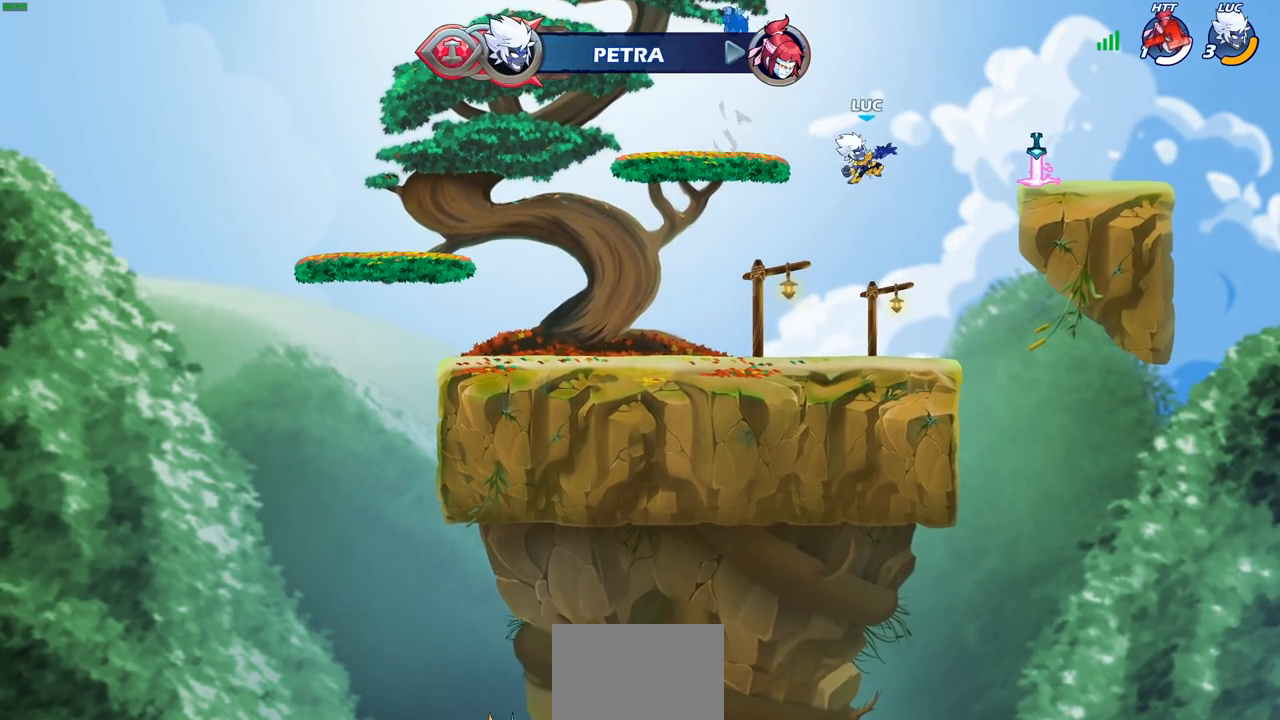
{"buttons": [], "left_stick": "right", "right_stick": "center", "events": [[117, "left_stick", "center"], [450, "left_stick", "right"]]}
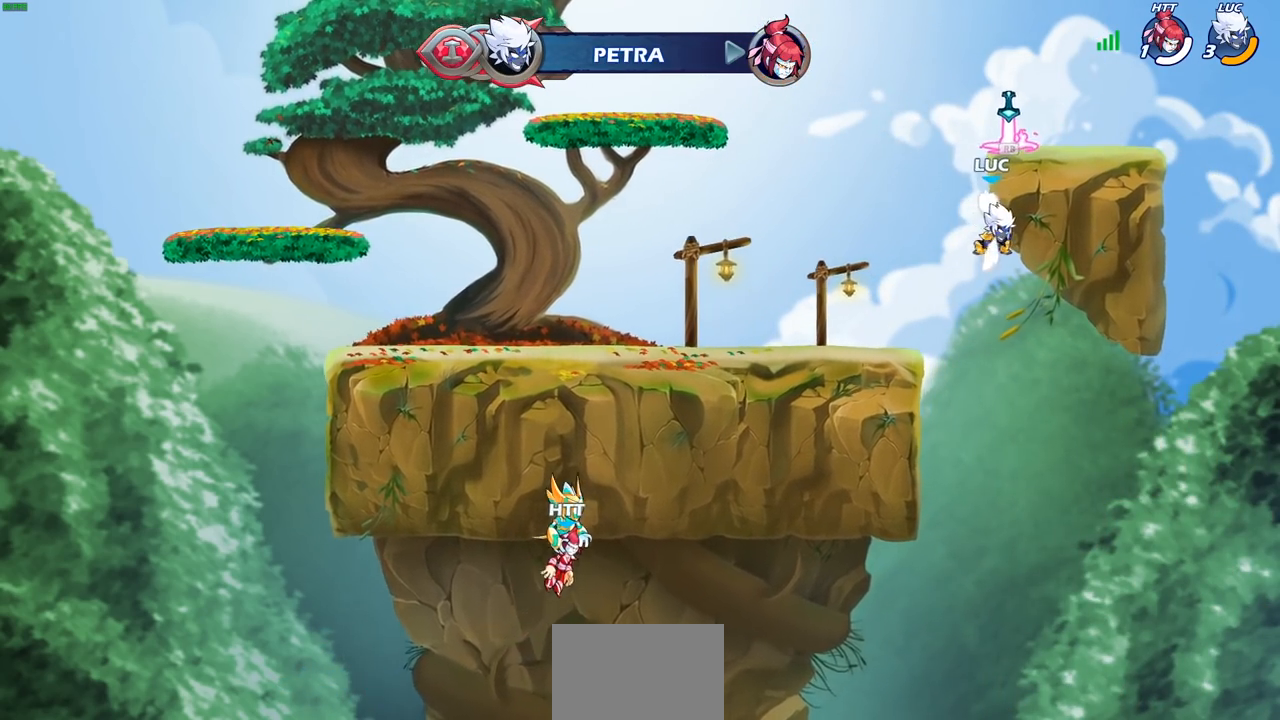
{"buttons": ["R1"], "left_stick": "right", "right_stick": "center", "events": [[33, "CROSS", "down"], [150, "CROSS", "up"], [450, "R1", "down"]]}
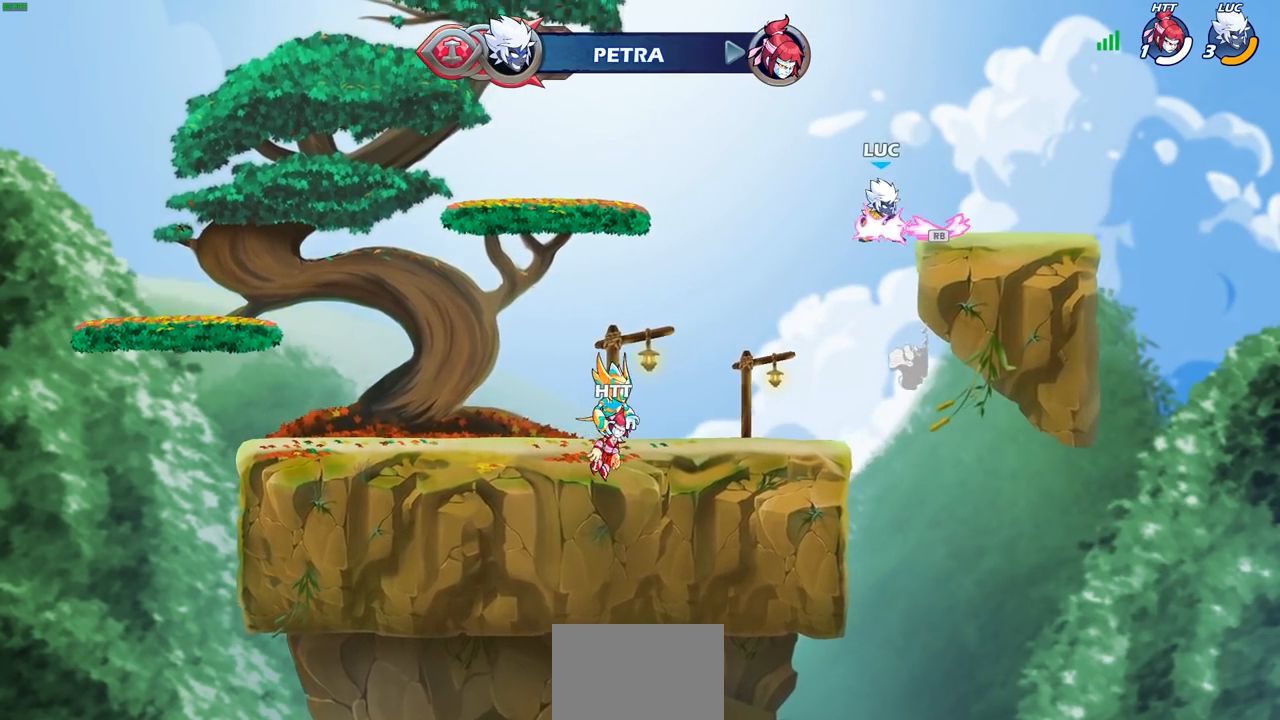
{"buttons": ["CIRCLE", "R2"], "left_stick": "left", "right_stick": "center", "events": [[50, "R1", "up"], [233, "left_stick", "center"], [283, "left_stick", "left"], [417, "R2", "down"], [433, "CIRCLE", "down"]]}
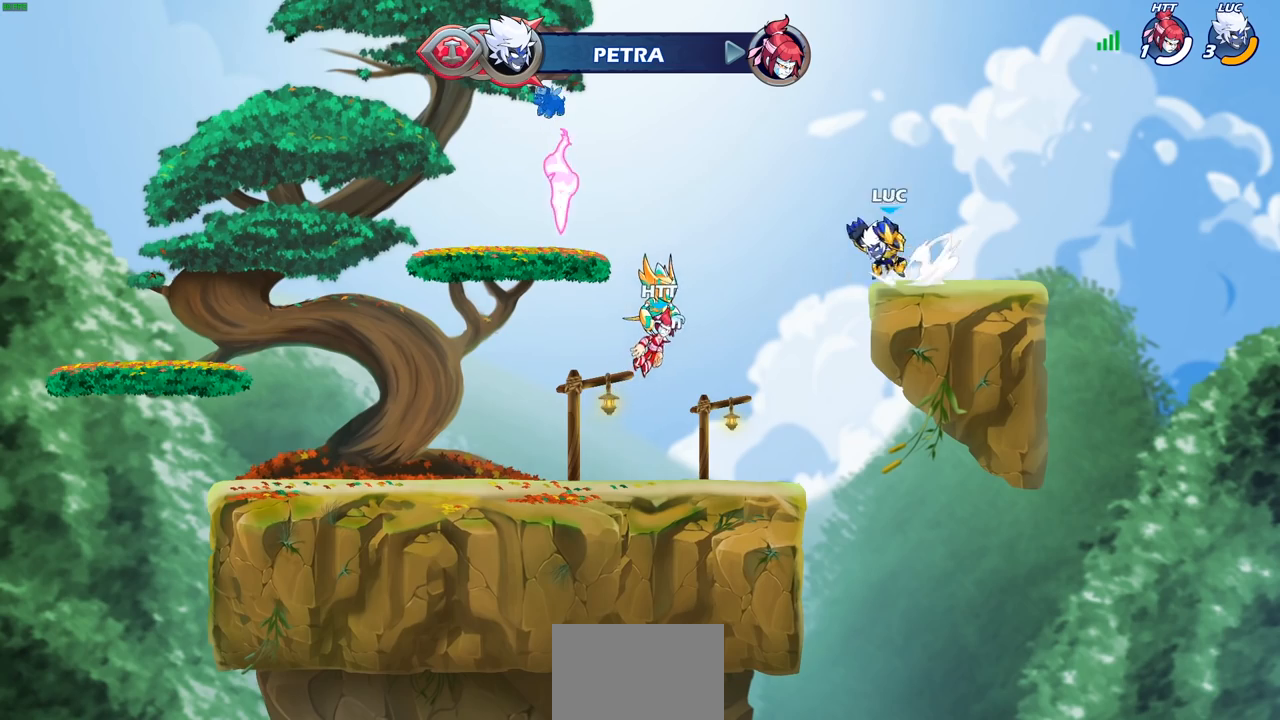
{"buttons": [], "left_stick": "center", "right_stick": "center", "events": [[17, "left_stick", "center"], [67, "R2", "up"], [217, "CIRCLE", "up"]]}
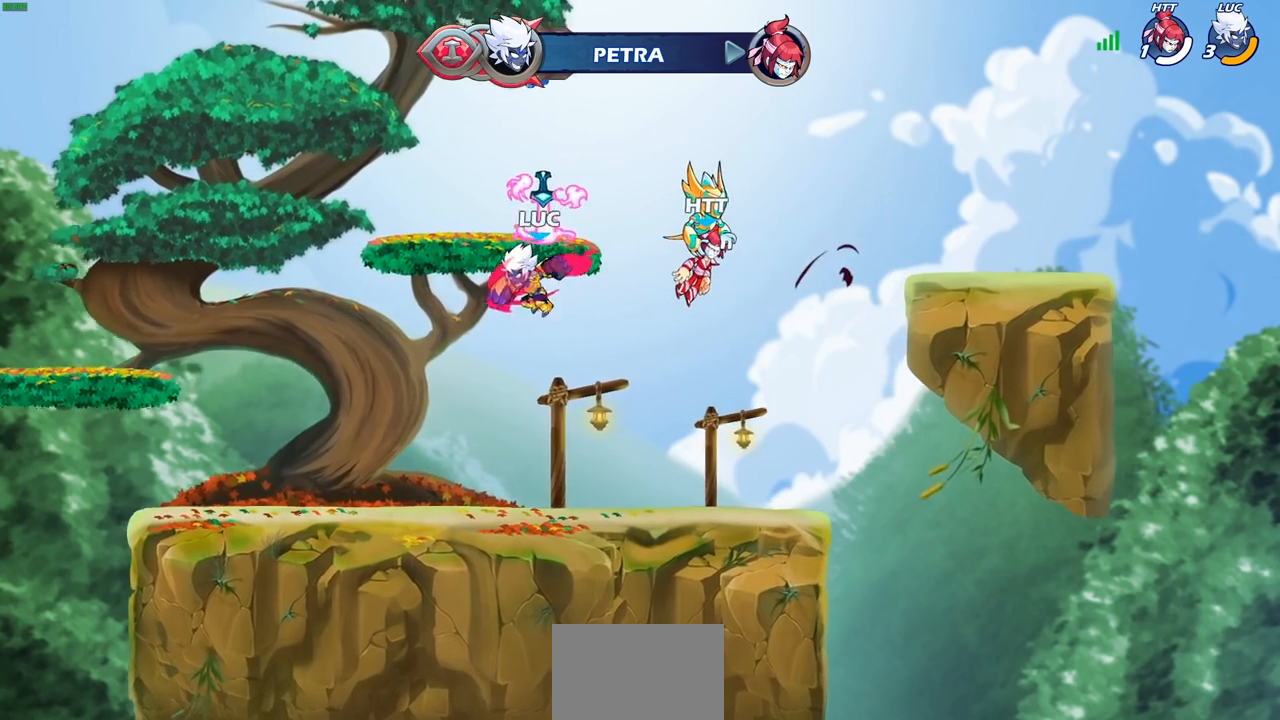
{"buttons": ["CIRCLE"], "left_stick": "center", "right_stick": "center", "events": [[317, "left_stick", "right"], [400, "CROSS", "down"], [450, "CIRCLE", "down"], [450, "left_stick", "center"], [483, "CROSS", "up"]]}
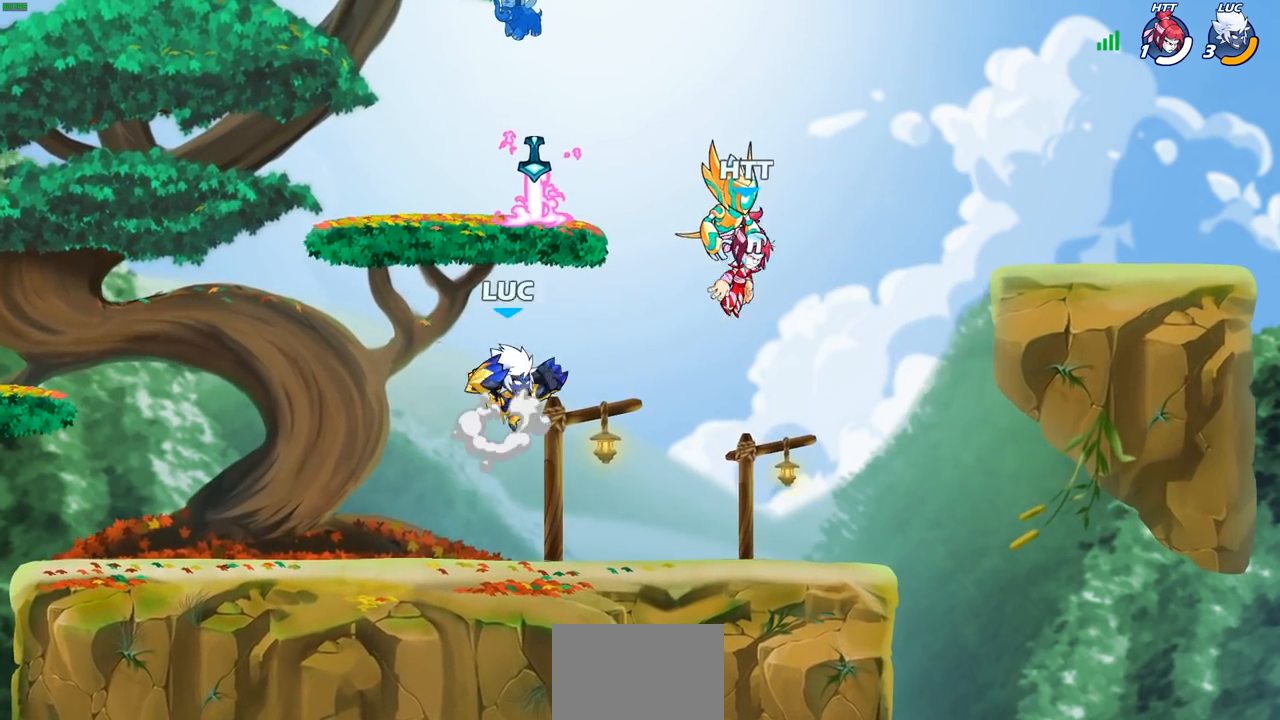
{"buttons": [], "left_stick": "left", "right_stick": "center", "events": [[100, "CIRCLE", "up"], [483, "left_stick", "left"]]}
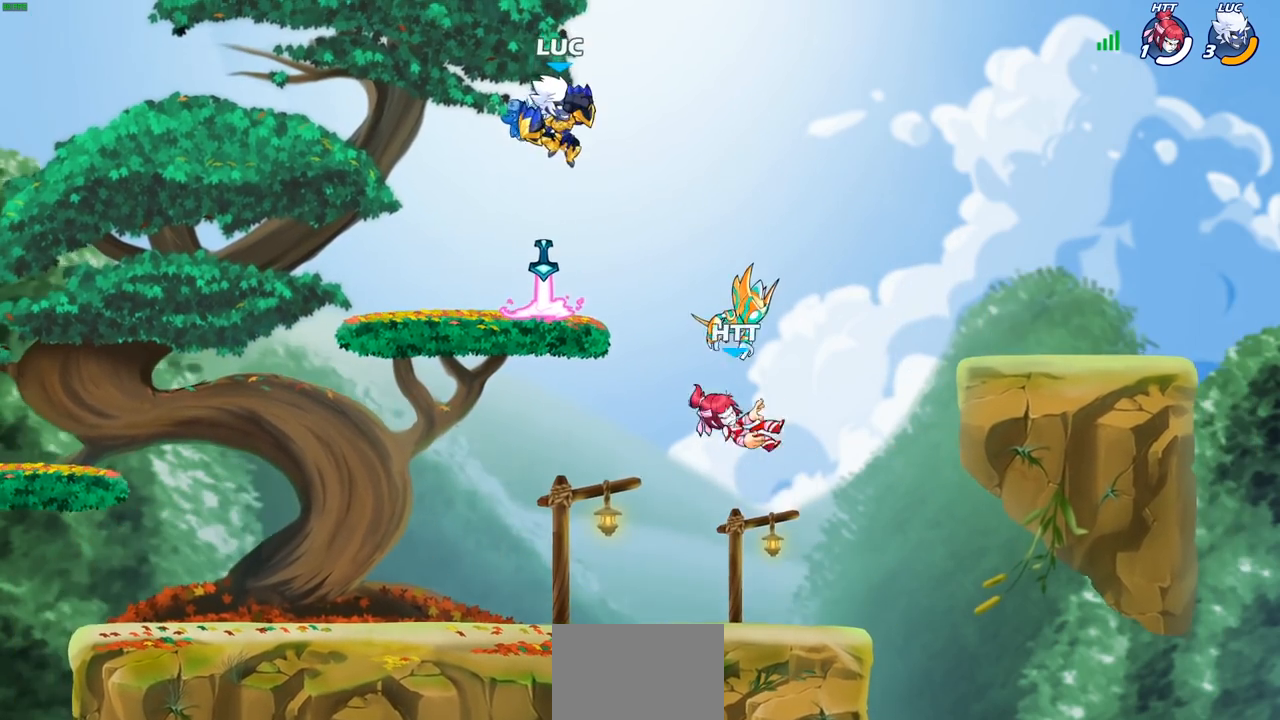
{"buttons": ["CROSS"], "left_stick": "right", "right_stick": "center", "events": [[67, "left_stick", "down-left"], [317, "left_stick", "down-right"], [367, "left_stick", "right"], [483, "CROSS", "down"]]}
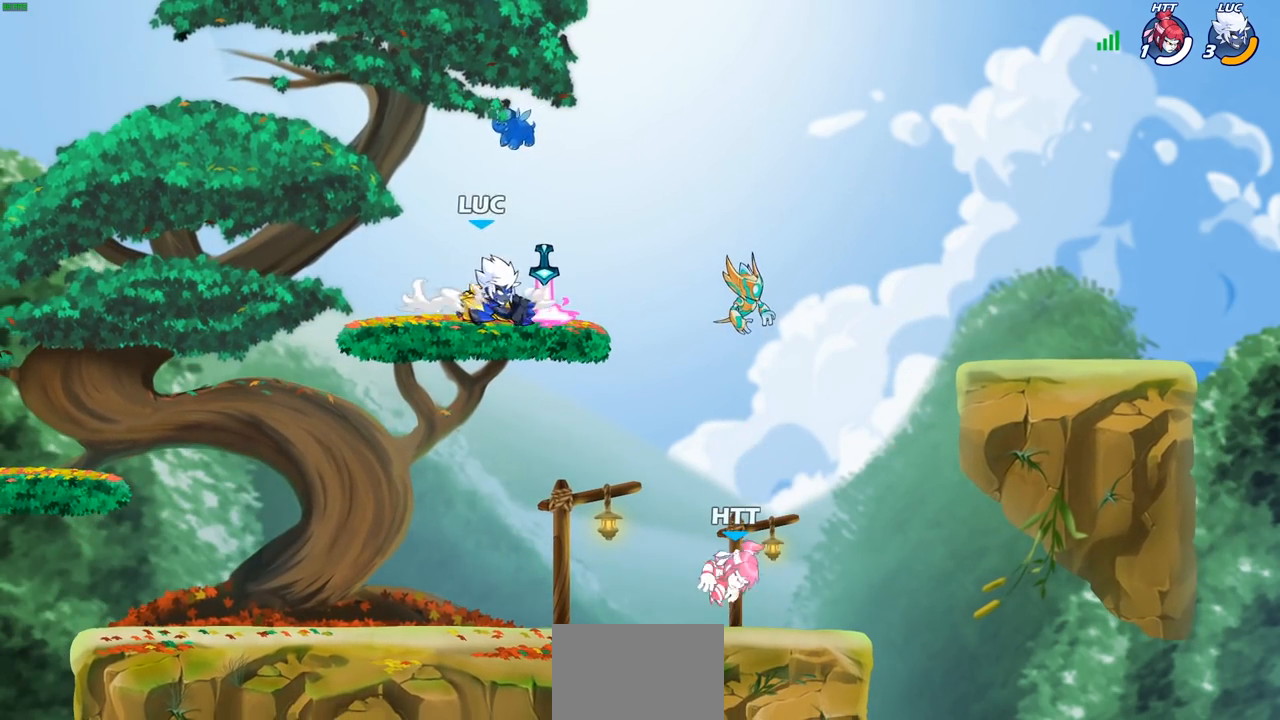
{"buttons": [], "left_stick": "center", "right_stick": "center", "events": [[83, "CROSS", "up"], [83, "left_stick", "center"], [300, "left_stick", "right"], [400, "left_stick", "center"]]}
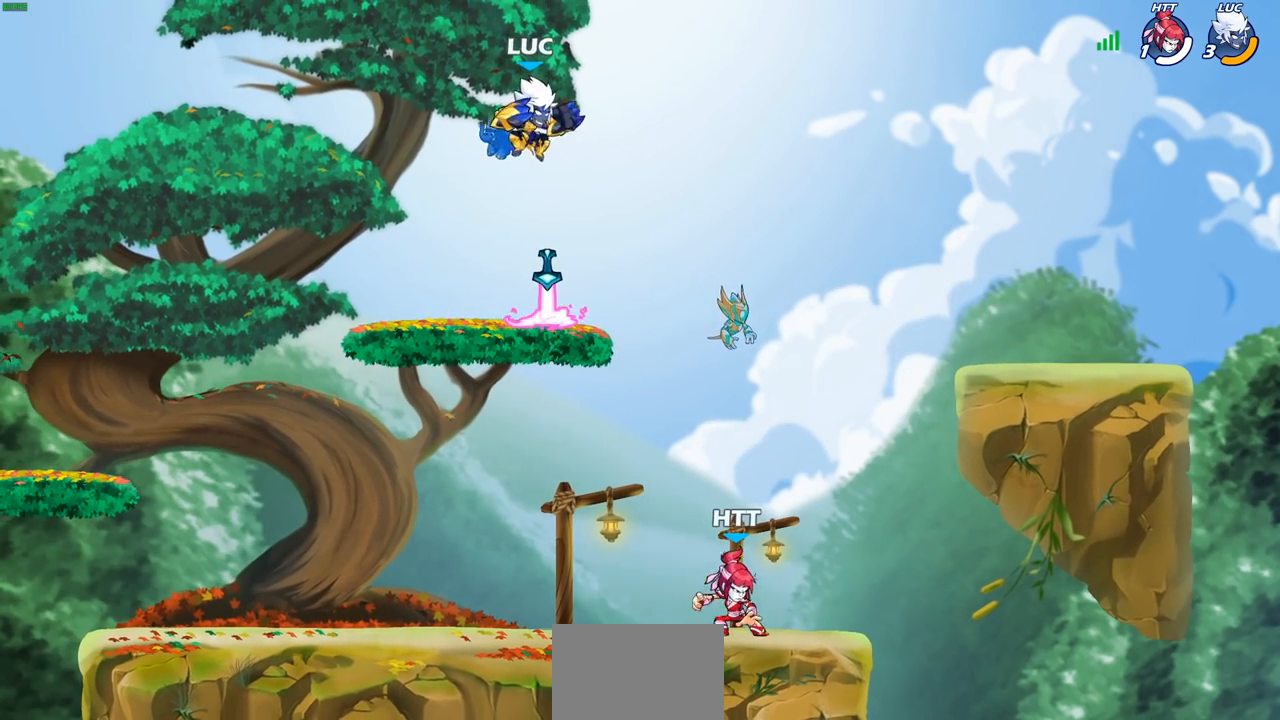
{"buttons": ["CIRCLE"], "left_stick": "down", "right_stick": "center", "events": [[17, "left_stick", "down"], [117, "CIRCLE", "down"]]}
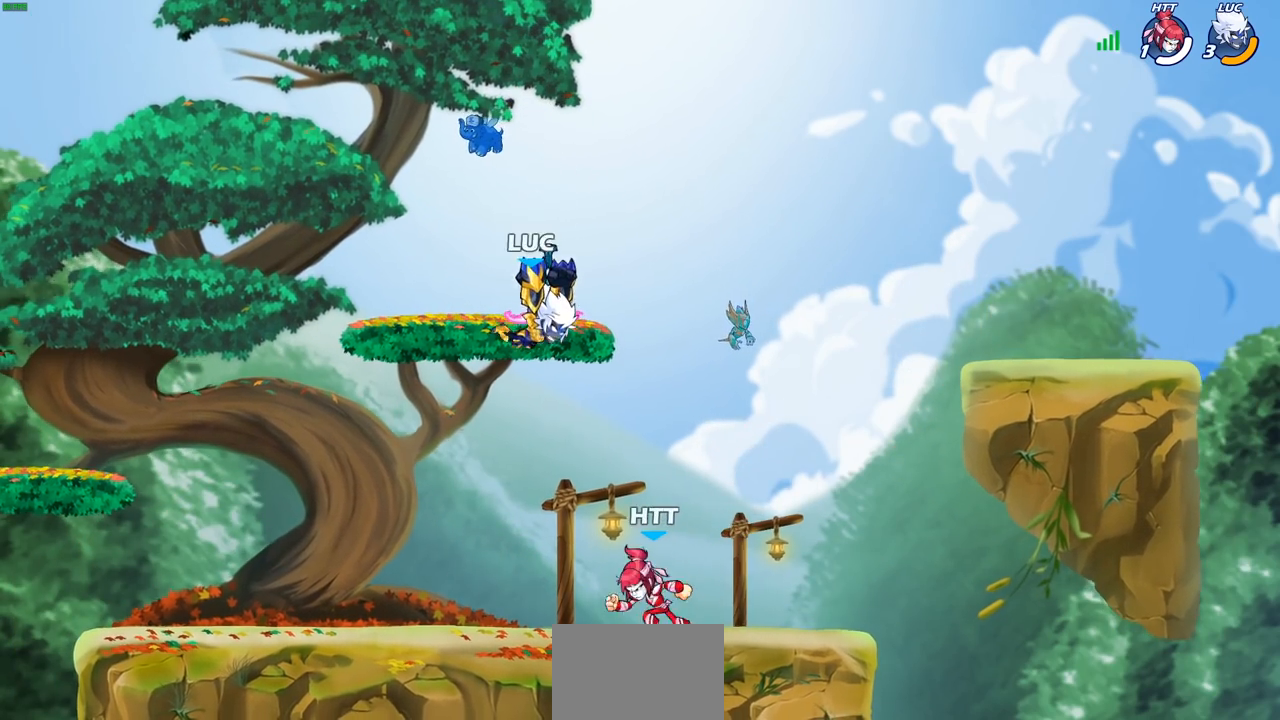
{"buttons": [], "left_stick": "center", "right_stick": "center", "events": [[267, "CIRCLE", "up"], [317, "left_stick", "center"]]}
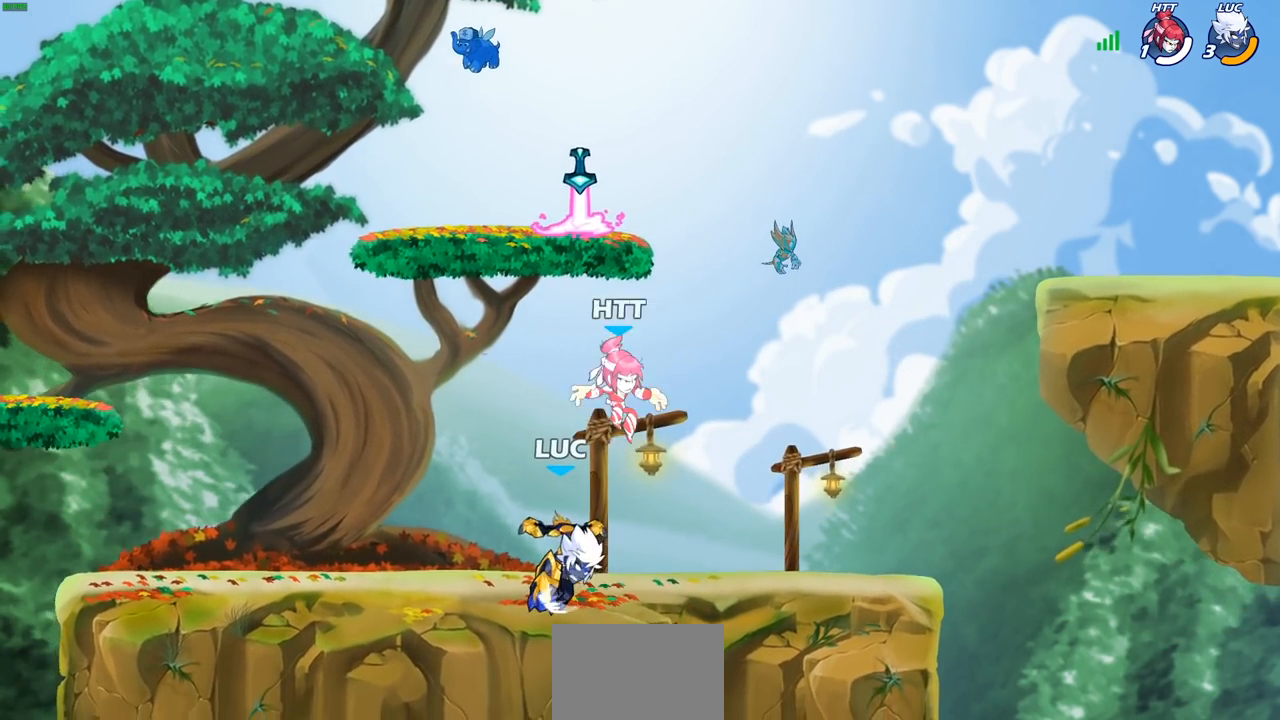
{"buttons": [], "left_stick": "left", "right_stick": "center", "events": [[217, "CROSS", "down"], [267, "CIRCLE", "down"], [283, "CROSS", "up"], [383, "CIRCLE", "up"], [417, "left_stick", "left"]]}
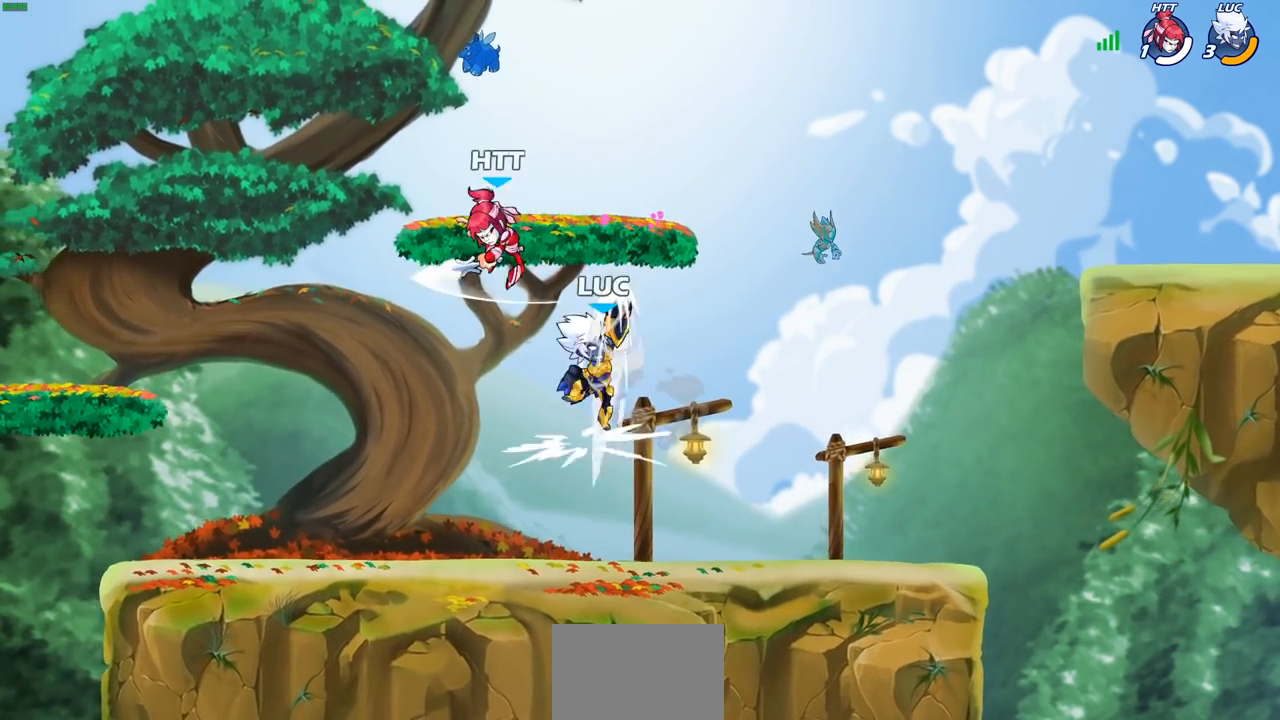
{"buttons": [], "left_stick": "down", "right_stick": "center", "events": [[117, "left_stick", "center"], [300, "left_stick", "down-right"], [383, "left_stick", "down"]]}
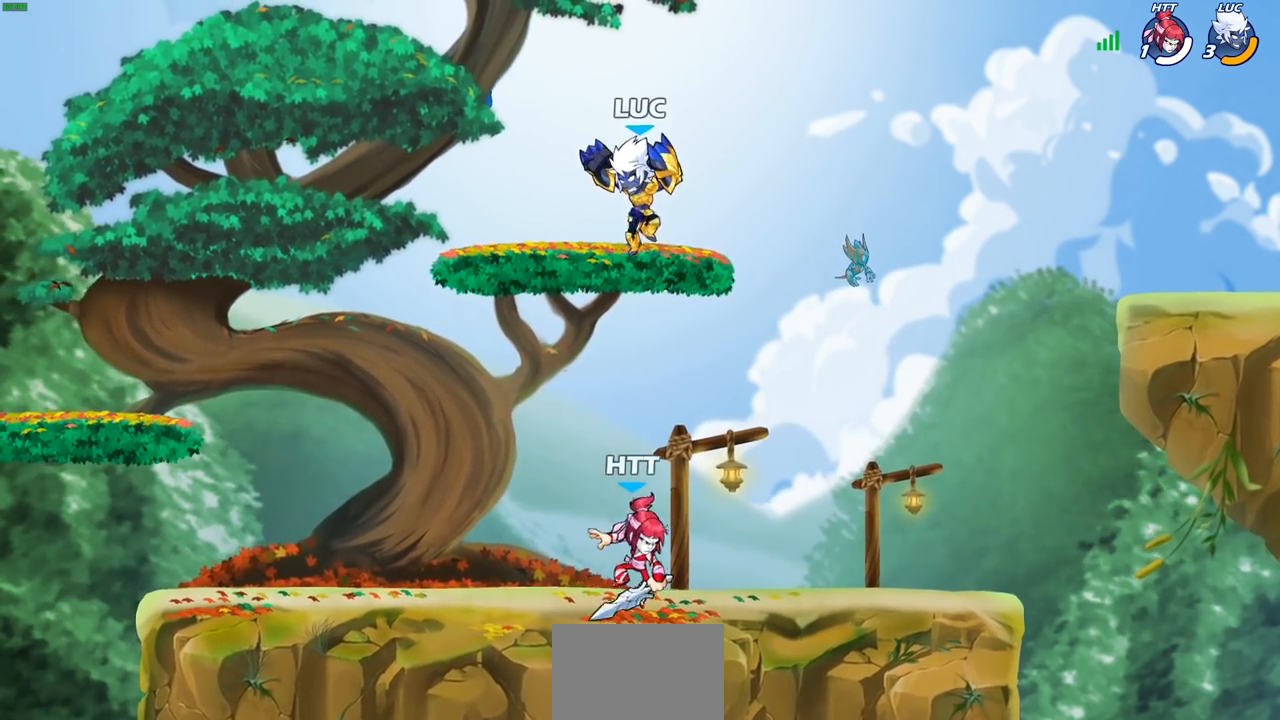
{"buttons": [], "left_stick": "right", "right_stick": "center", "events": [[183, "left_stick", "right"], [300, "SQUARE", "down"], [400, "SQUARE", "up"]]}
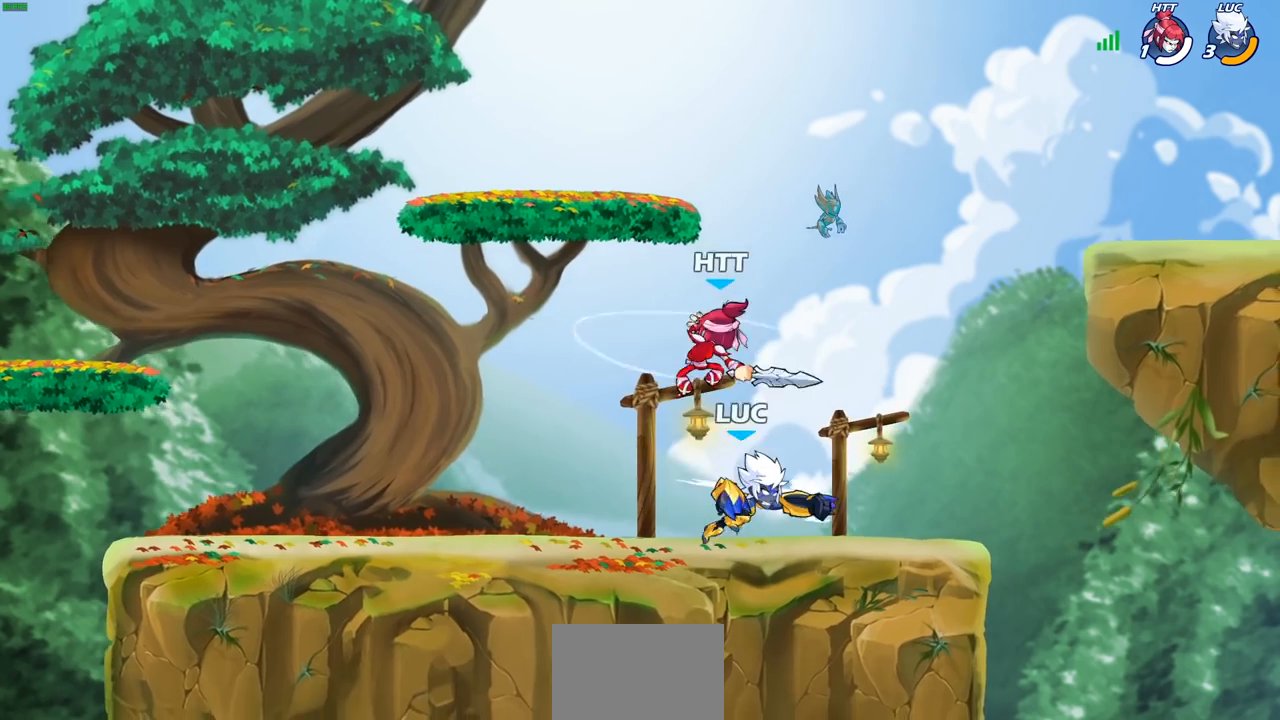
{"buttons": [], "left_stick": "down-left", "right_stick": "center", "events": [[183, "left_stick", "center"], [233, "left_stick", "left"], [350, "left_stick", "down-left"], [417, "SQUARE", "down"], [500, "SQUARE", "up"]]}
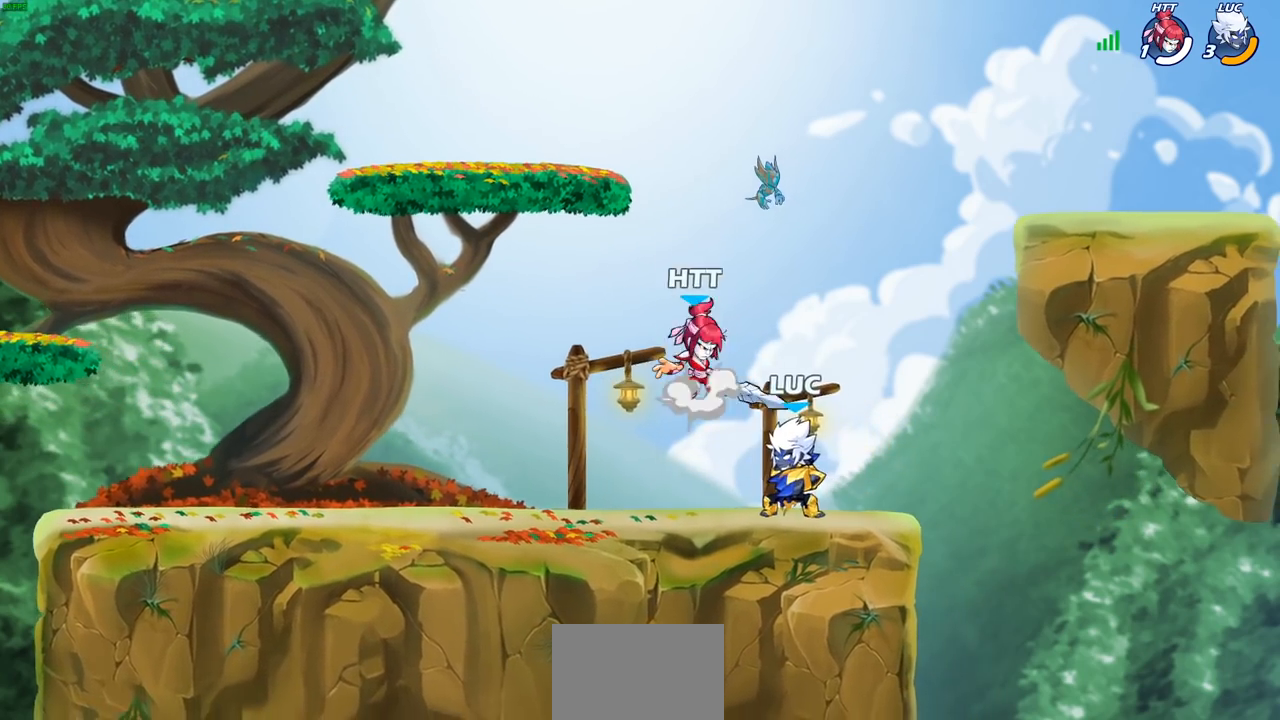
{"buttons": ["CROSS"], "left_stick": "right", "right_stick": "center", "events": [[17, "left_stick", "center"], [400, "left_stick", "right"], [483, "CROSS", "down"]]}
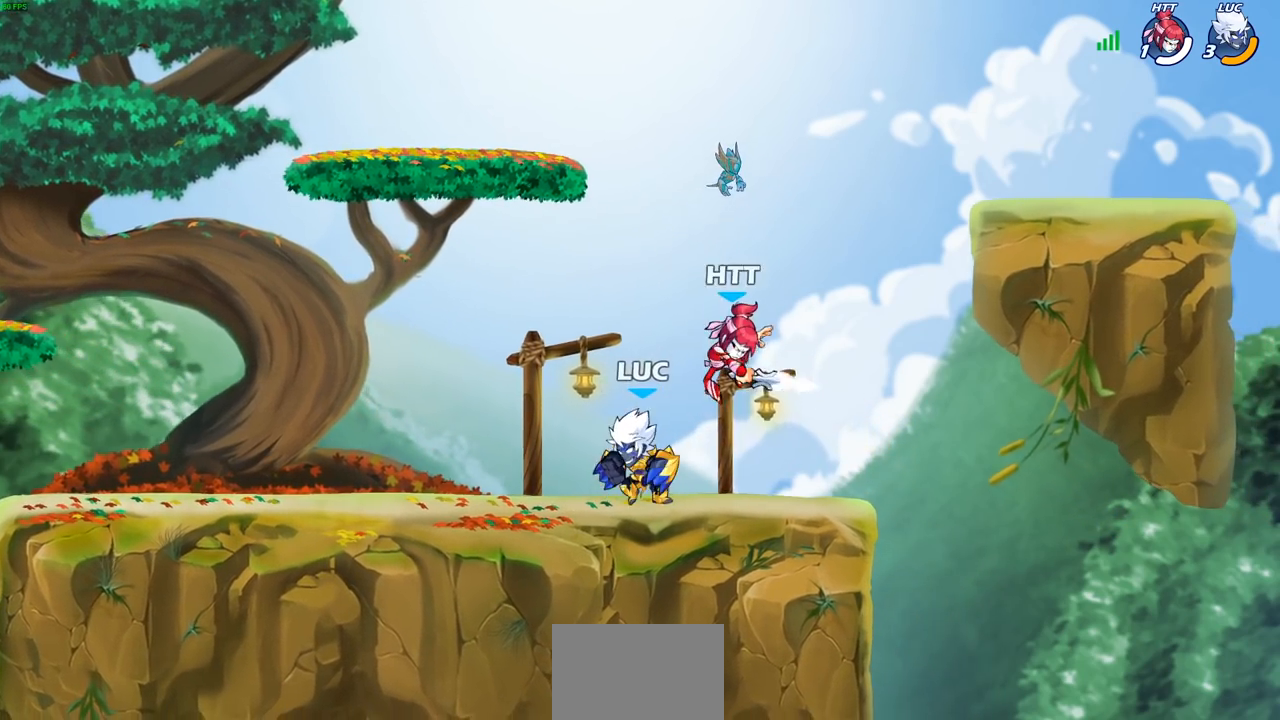
{"buttons": [], "left_stick": "center", "right_stick": "center", "events": [[67, "CROSS", "up"], [67, "R2", "down"], [83, "left_stick", "center"], [400, "R2", "up"]]}
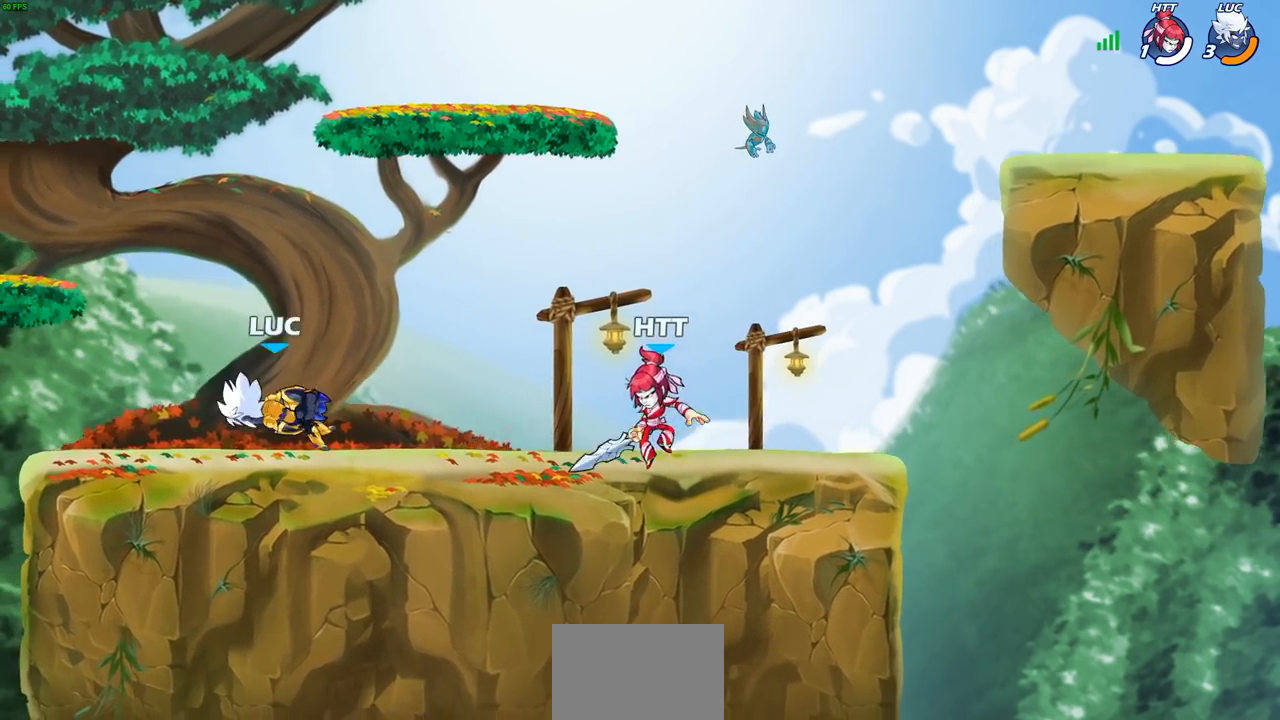
{"buttons": [], "left_stick": "up-right", "right_stick": "center", "events": [[17, "left_stick", "right"], [183, "left_stick", "down-left"], [267, "left_stick", "left"], [483, "left_stick", "up-right"]]}
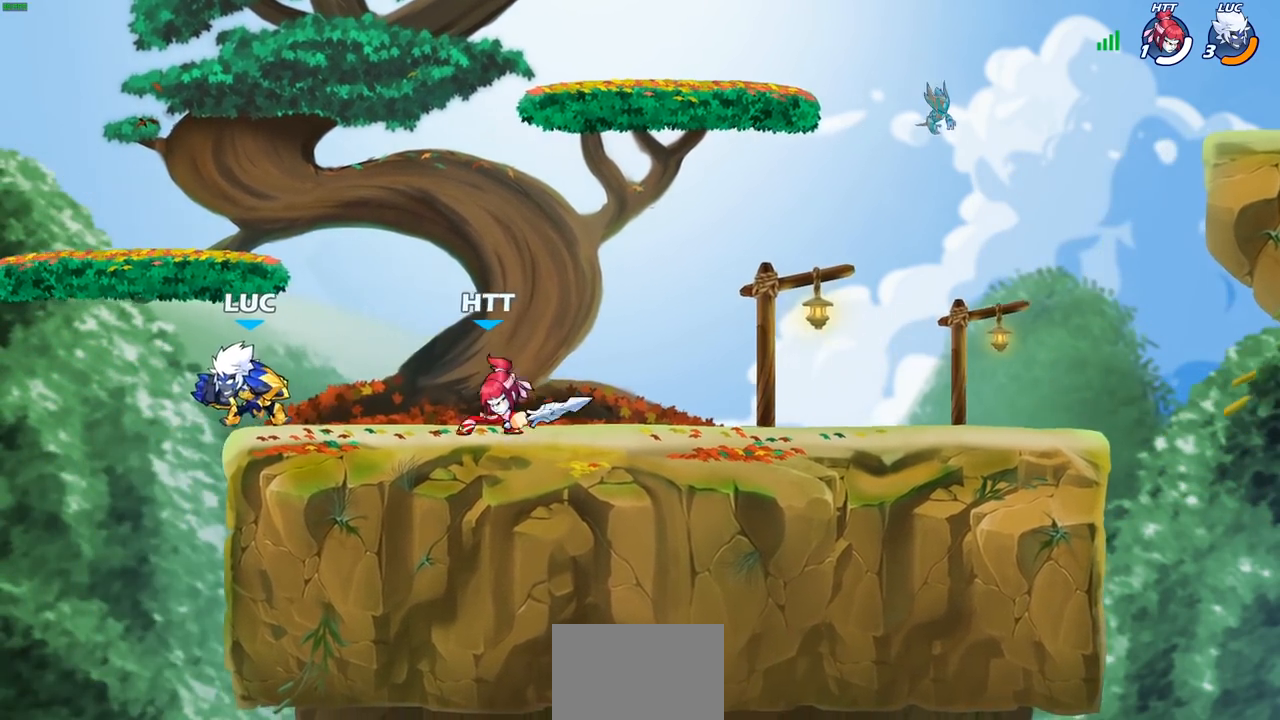
{"buttons": ["R2"], "left_stick": "center", "right_stick": "center", "events": [[33, "left_stick", "right"], [100, "left_stick", "center"], [183, "R2", "down"]]}
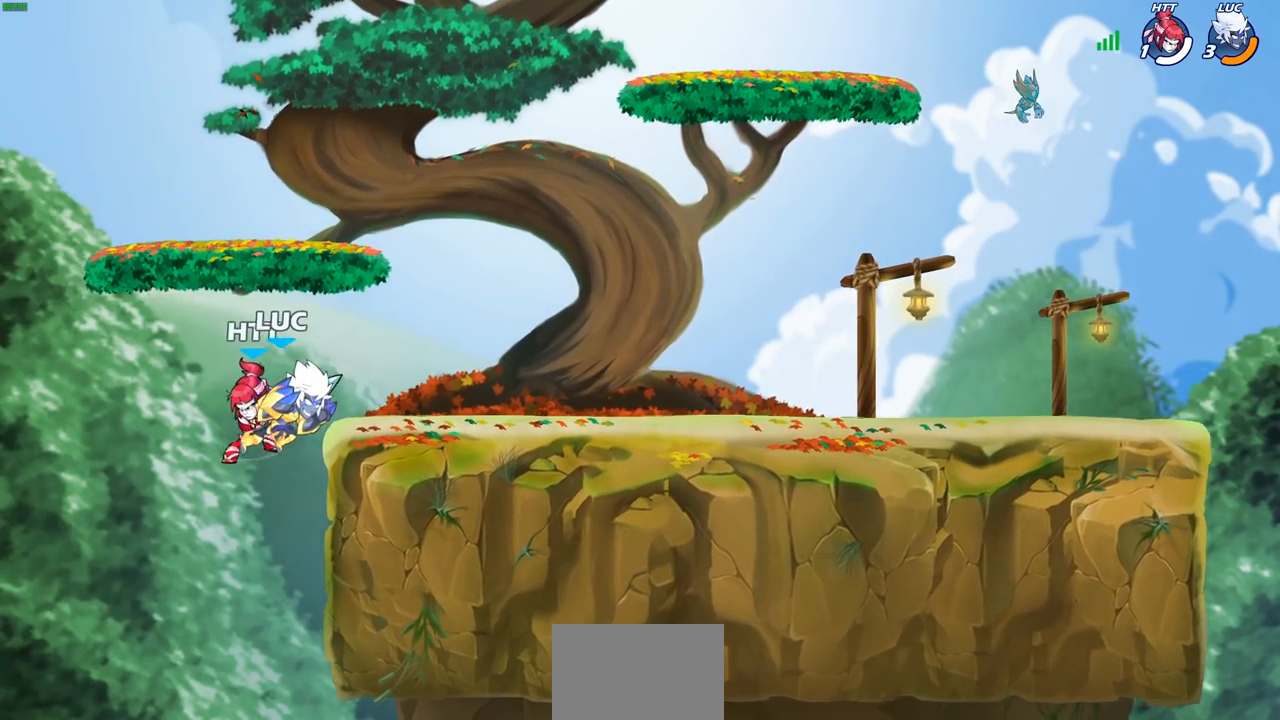
{"buttons": [], "left_stick": "center", "right_stick": "center", "events": [[33, "R2", "up"], [117, "left_stick", "left"], [200, "SQUARE", "down"], [200, "left_stick", "center"], [283, "SQUARE", "up"]]}
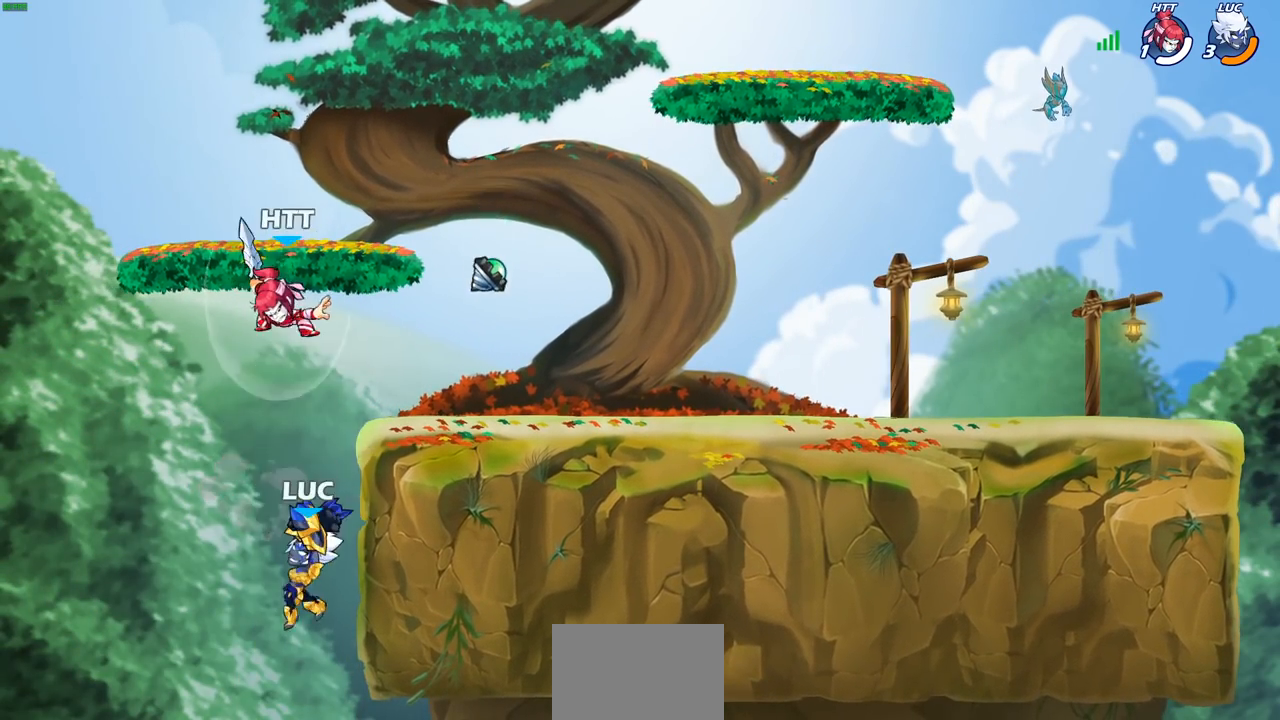
{"buttons": [], "left_stick": "right", "right_stick": "center", "events": [[217, "CROSS", "down"], [217, "left_stick", "up-left"], [300, "CIRCLE", "down"], [317, "CROSS", "up"], [317, "left_stick", "right"], [433, "CIRCLE", "up"]]}
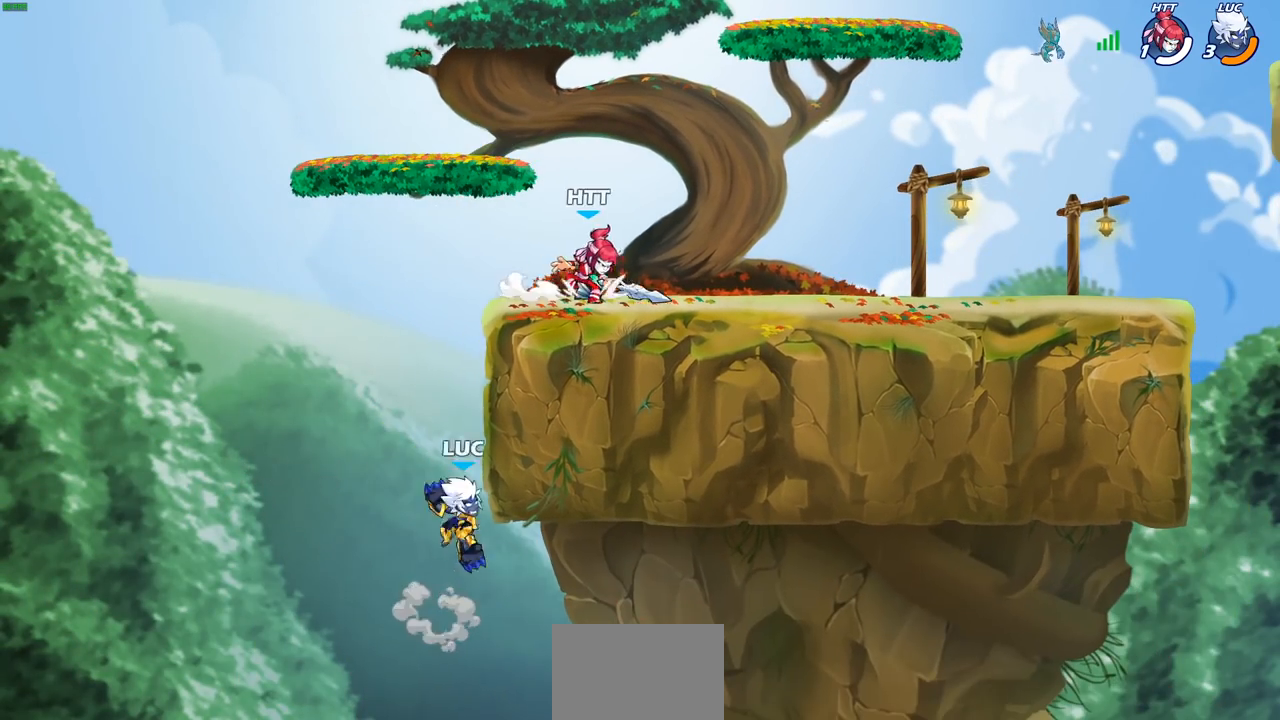
{"buttons": [], "left_stick": "down-left", "right_stick": "center", "events": [[133, "left_stick", "center"], [233, "left_stick", "left"], [317, "left_stick", "down-left"]]}
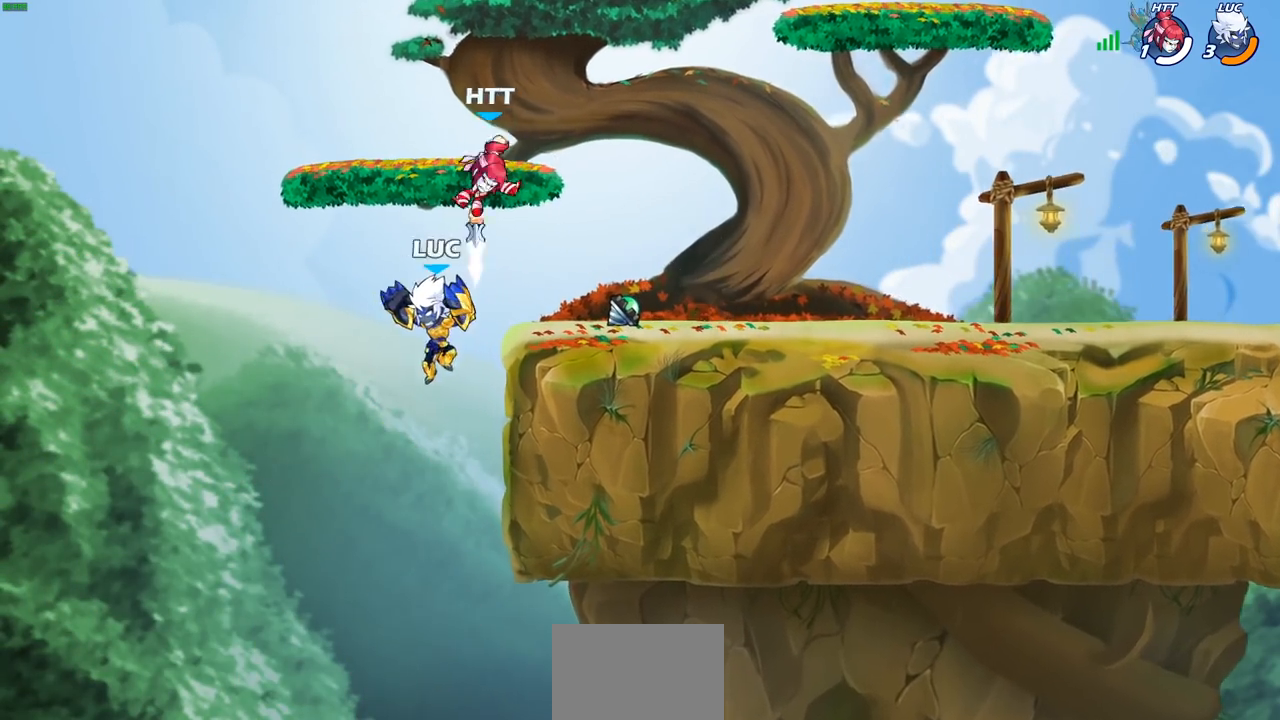
{"buttons": [], "left_stick": "right", "right_stick": "center", "events": [[83, "left_stick", "down"], [217, "left_stick", "right"], [283, "CROSS", "down"], [333, "SQUARE", "down"], [350, "CROSS", "up"], [400, "SQUARE", "up"]]}
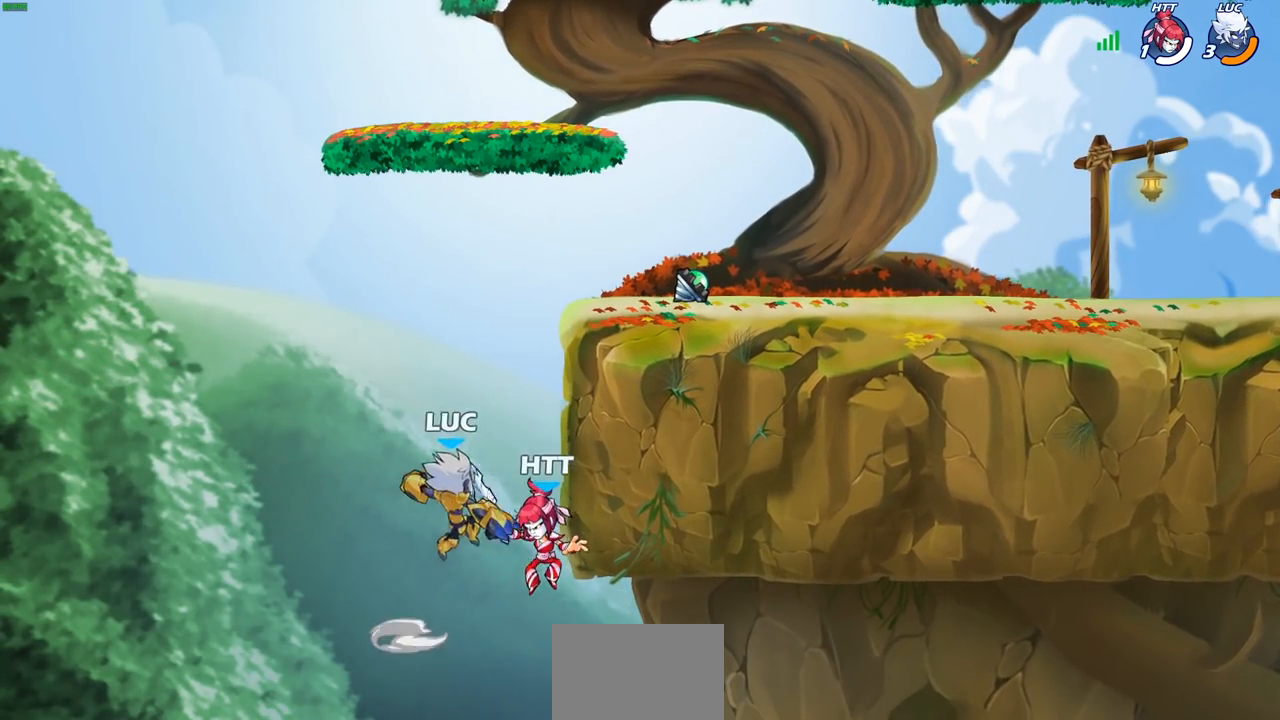
{"buttons": [], "left_stick": "left", "right_stick": "center", "events": [[417, "left_stick", "left"]]}
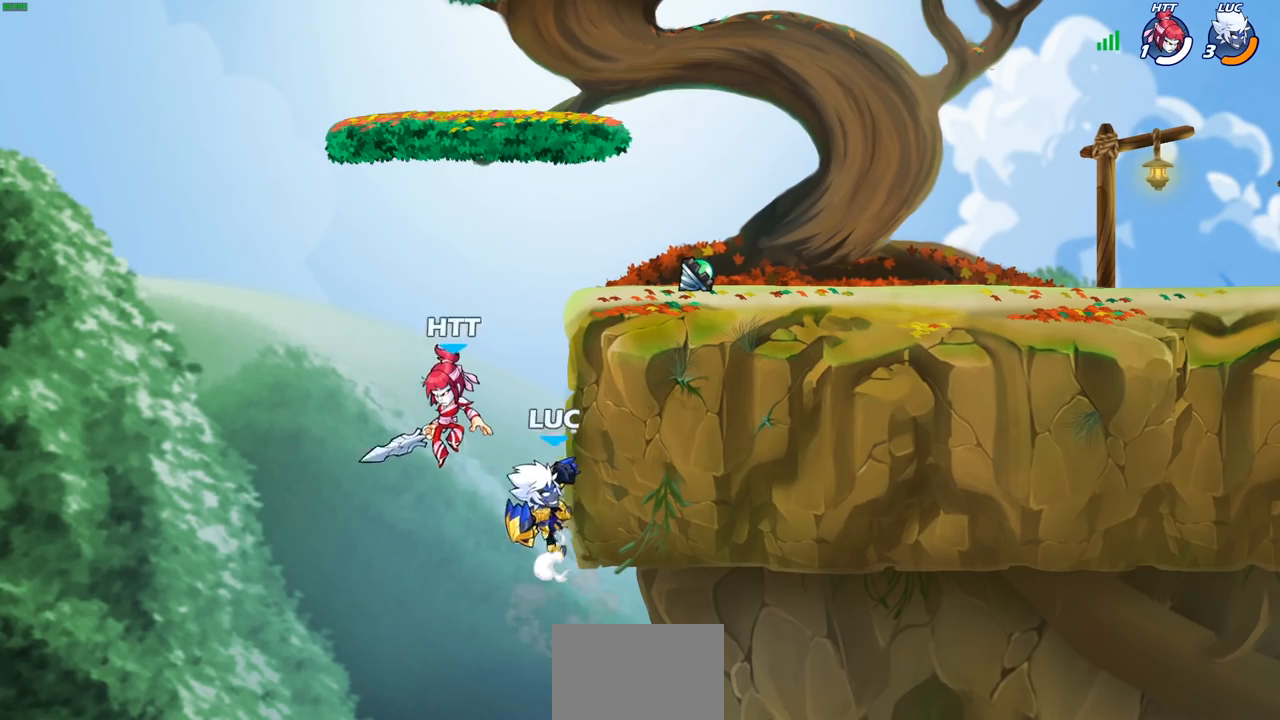
{"buttons": [], "left_stick": "right", "right_stick": "center", "events": [[67, "CROSS", "down"], [83, "left_stick", "right"], [150, "SQUARE", "down"], [167, "left_stick", "center"], [200, "CROSS", "up"], [233, "SQUARE", "up"], [483, "left_stick", "right"]]}